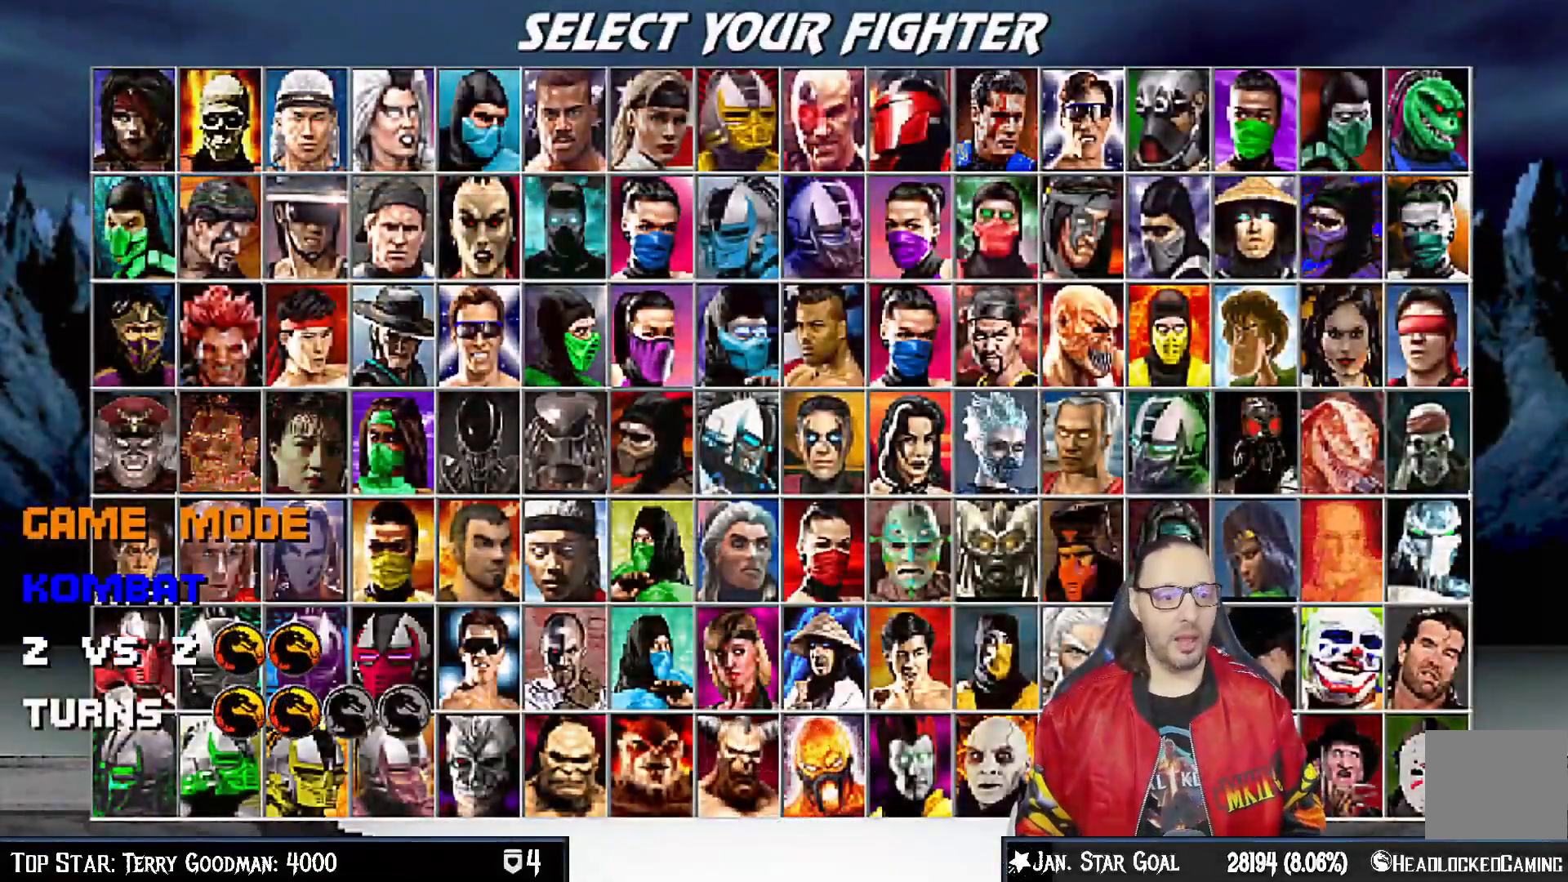
Gameplay with a controller (PlayStation layout); each line is a JSON object with the inputs held at the frame after it. "events" lists button and stick changes between this image and that frame as [ms after this image, input, new state], when the widget could be followed in between.
{"buttons": [], "left_stick": "center", "right_stick": "center", "events": [[200, "CROSS", "down"], [333, "CROSS", "up"], [383, "DPAD_RIGHT", "down"], [500, "DPAD_RIGHT", "up"]]}
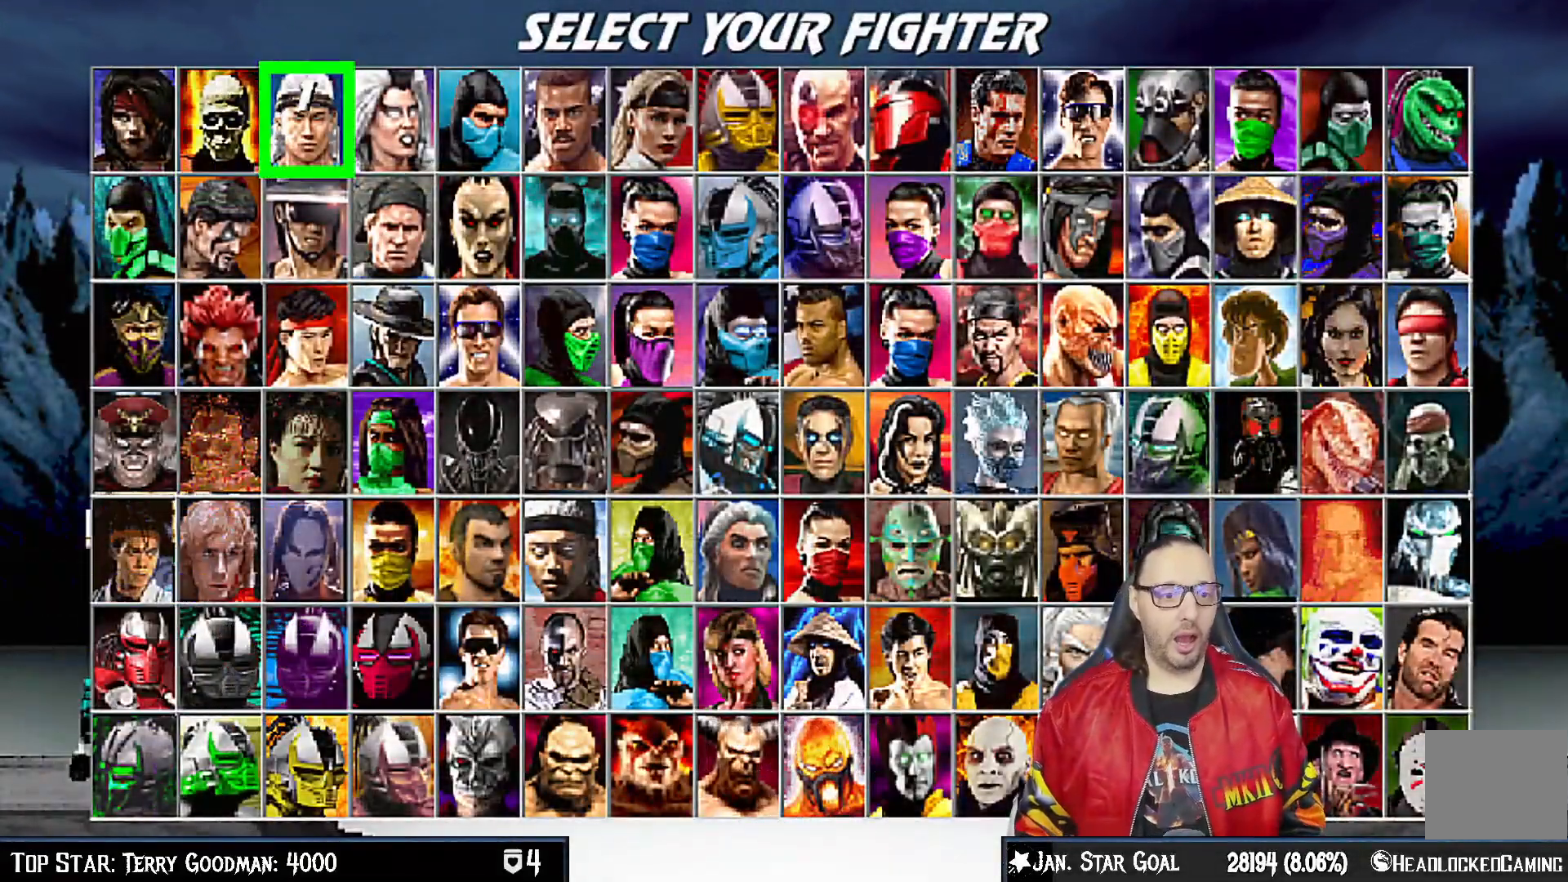
{"buttons": [], "left_stick": "center", "right_stick": "center", "events": [[67, "DPAD_RIGHT", "down"], [167, "DPAD_RIGHT", "up"], [283, "DPAD_RIGHT", "down"], [383, "DPAD_RIGHT", "up"]]}
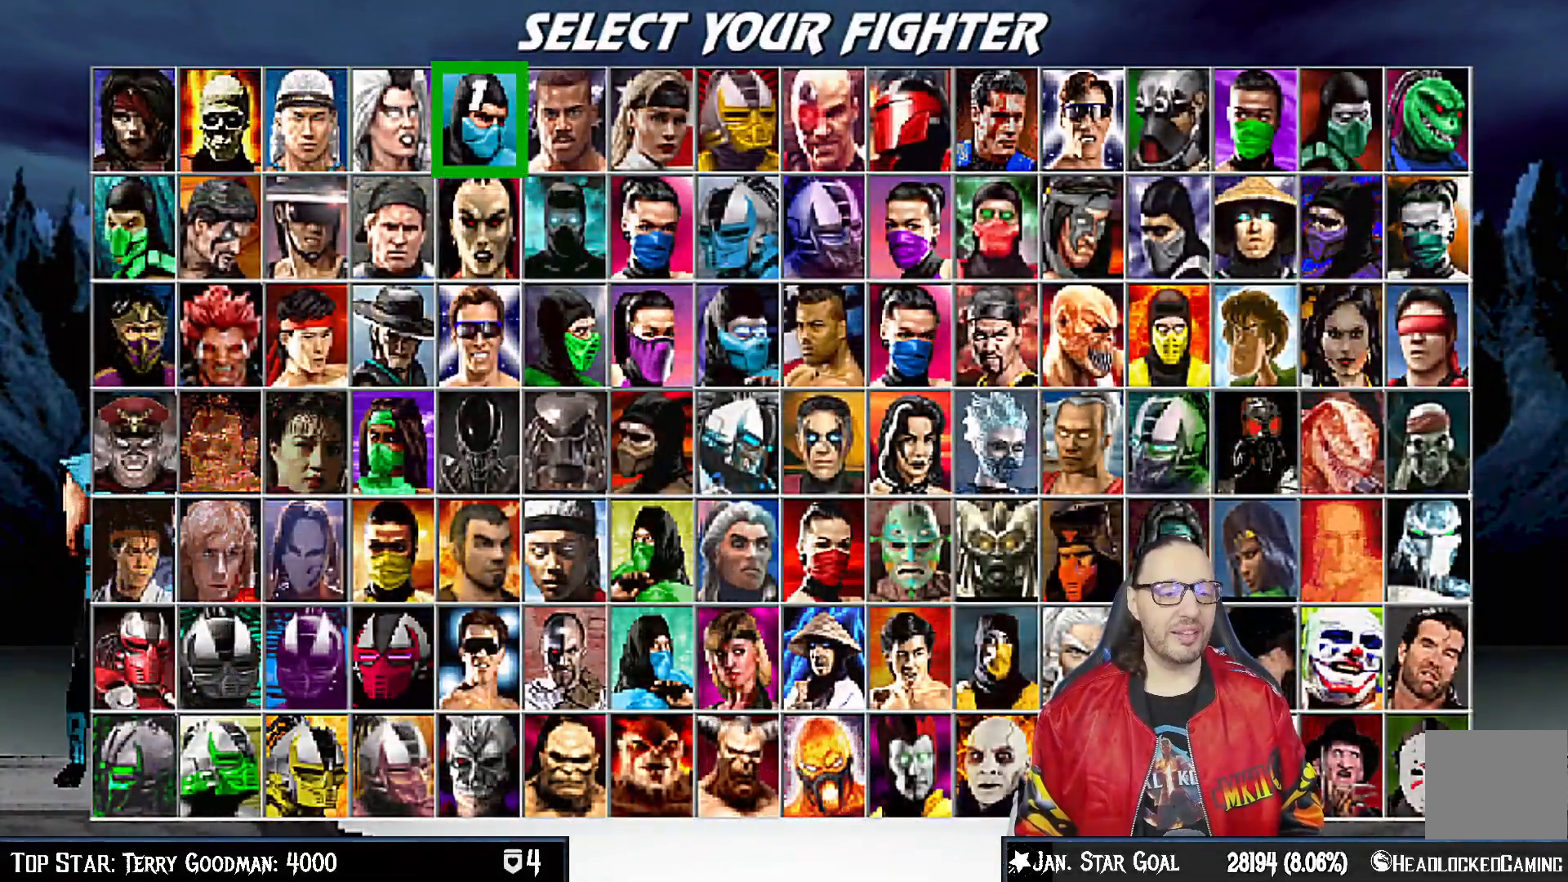
{"buttons": [], "left_stick": "center", "right_stick": "center", "events": [[50, "DPAD_DOWN", "down"], [167, "DPAD_DOWN", "up"], [233, "DPAD_DOWN", "down"], [367, "DPAD_DOWN", "up"], [400, "DPAD_DOWN", "down"], [500, "DPAD_DOWN", "up"]]}
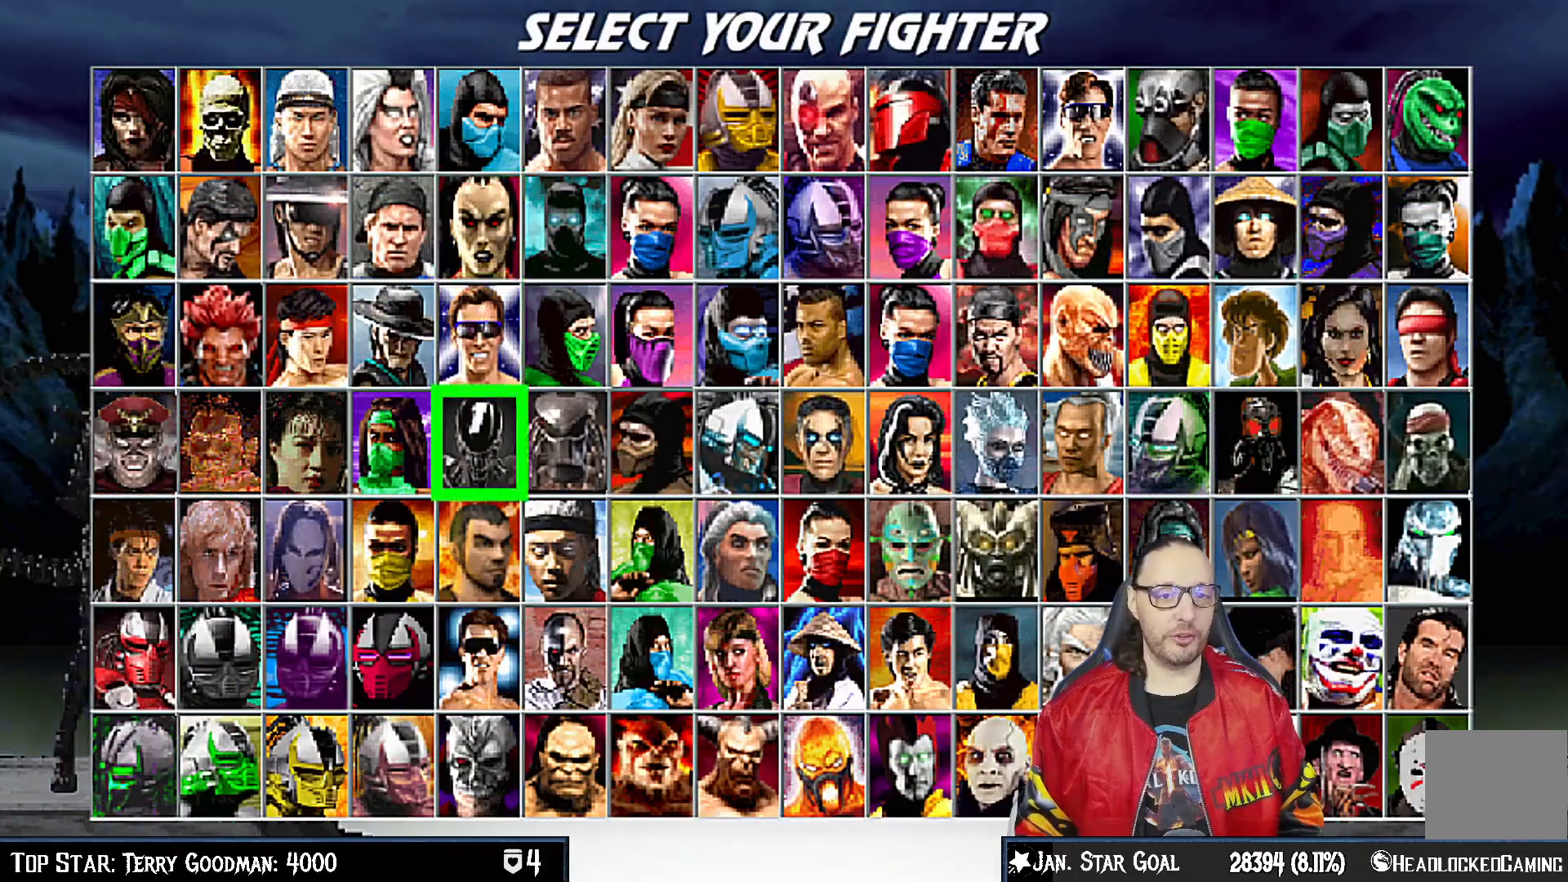
{"buttons": ["DPAD_UP"], "left_stick": "center", "right_stick": "center", "events": [[167, "DPAD_UP", "down"], [283, "DPAD_UP", "up"], [333, "DPAD_UP", "down"], [450, "DPAD_UP", "up"], [483, "DPAD_UP", "down"]]}
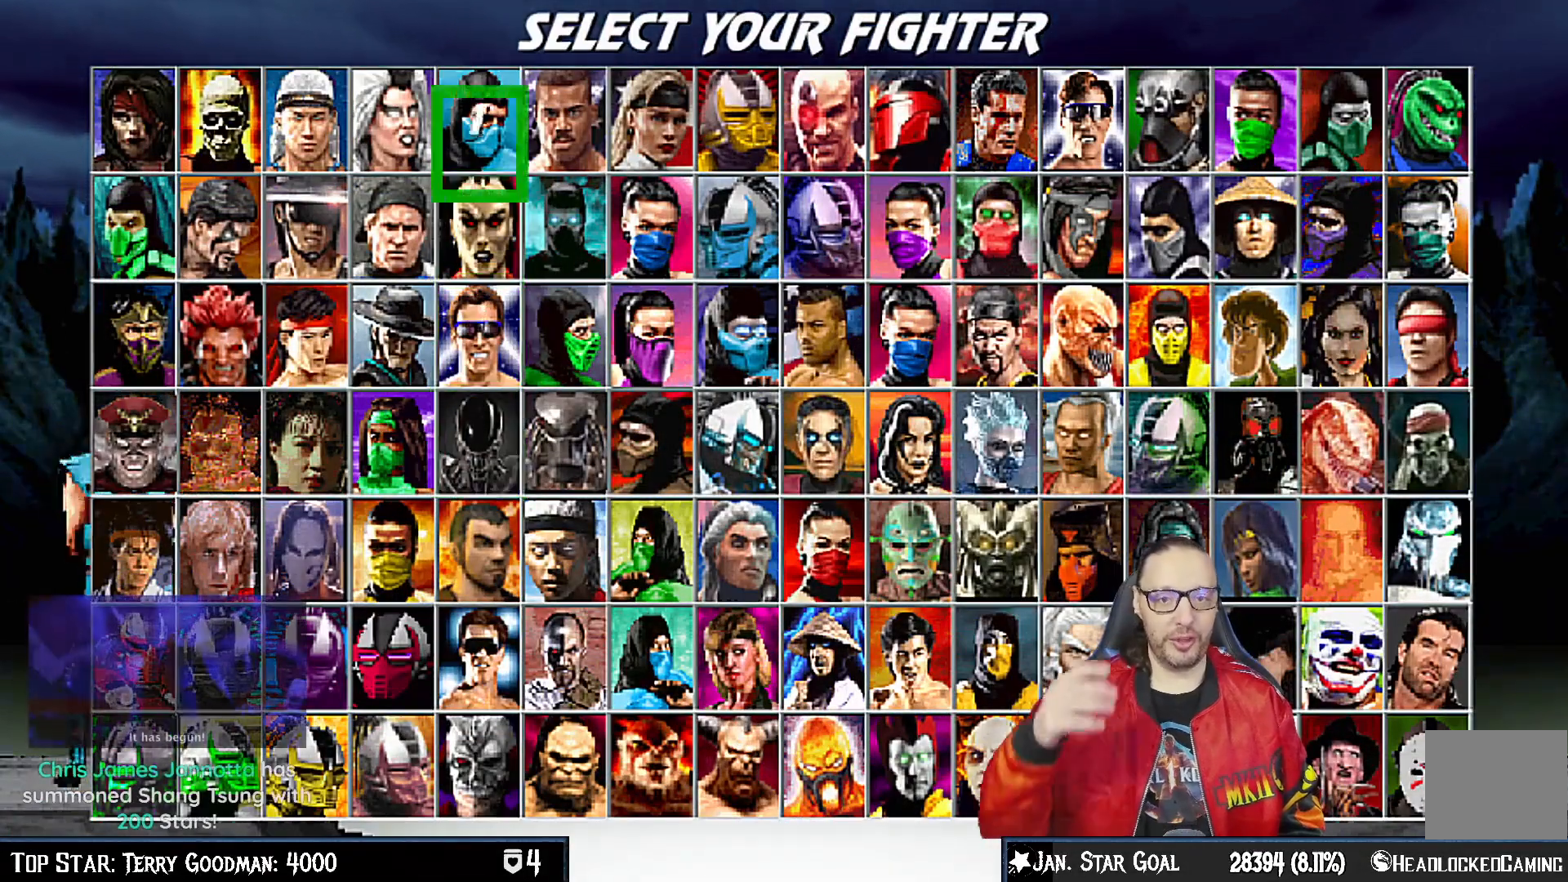
{"buttons": [], "left_stick": "center", "right_stick": "center", "events": [[83, "DPAD_UP", "up"], [183, "DPAD_RIGHT", "down"], [300, "DPAD_RIGHT", "up"], [350, "DPAD_RIGHT", "down"], [433, "DPAD_RIGHT", "up"]]}
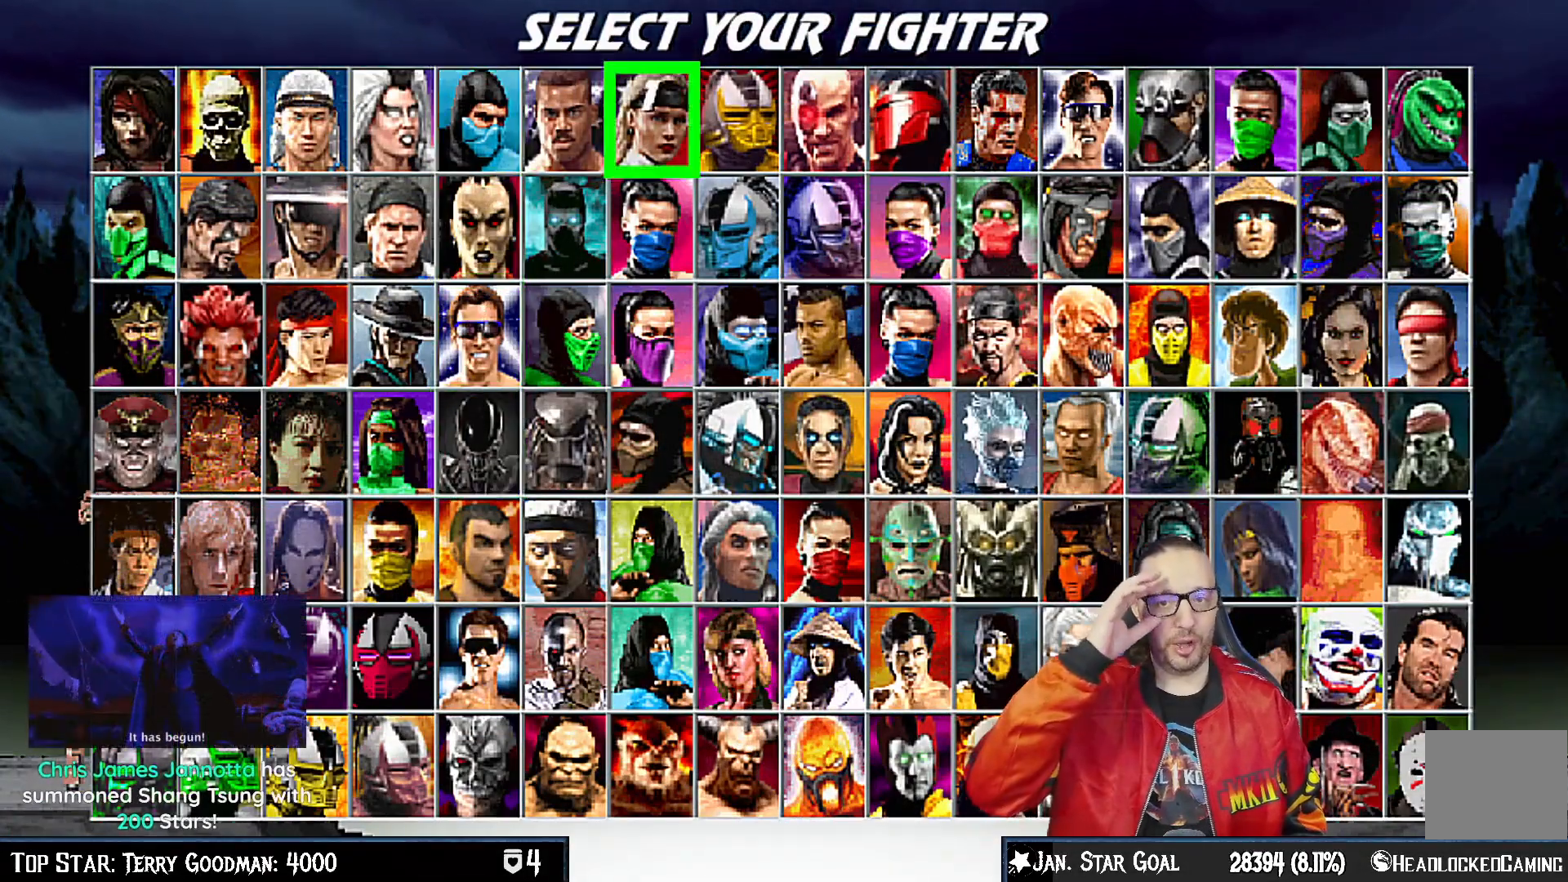
{"buttons": ["DPAD_RIGHT"], "left_stick": "center", "right_stick": "center", "events": [[17, "DPAD_RIGHT", "down"], [117, "DPAD_RIGHT", "up"], [167, "DPAD_RIGHT", "down"], [267, "DPAD_RIGHT", "up"], [333, "DPAD_RIGHT", "down"], [417, "DPAD_RIGHT", "up"], [483, "DPAD_RIGHT", "down"]]}
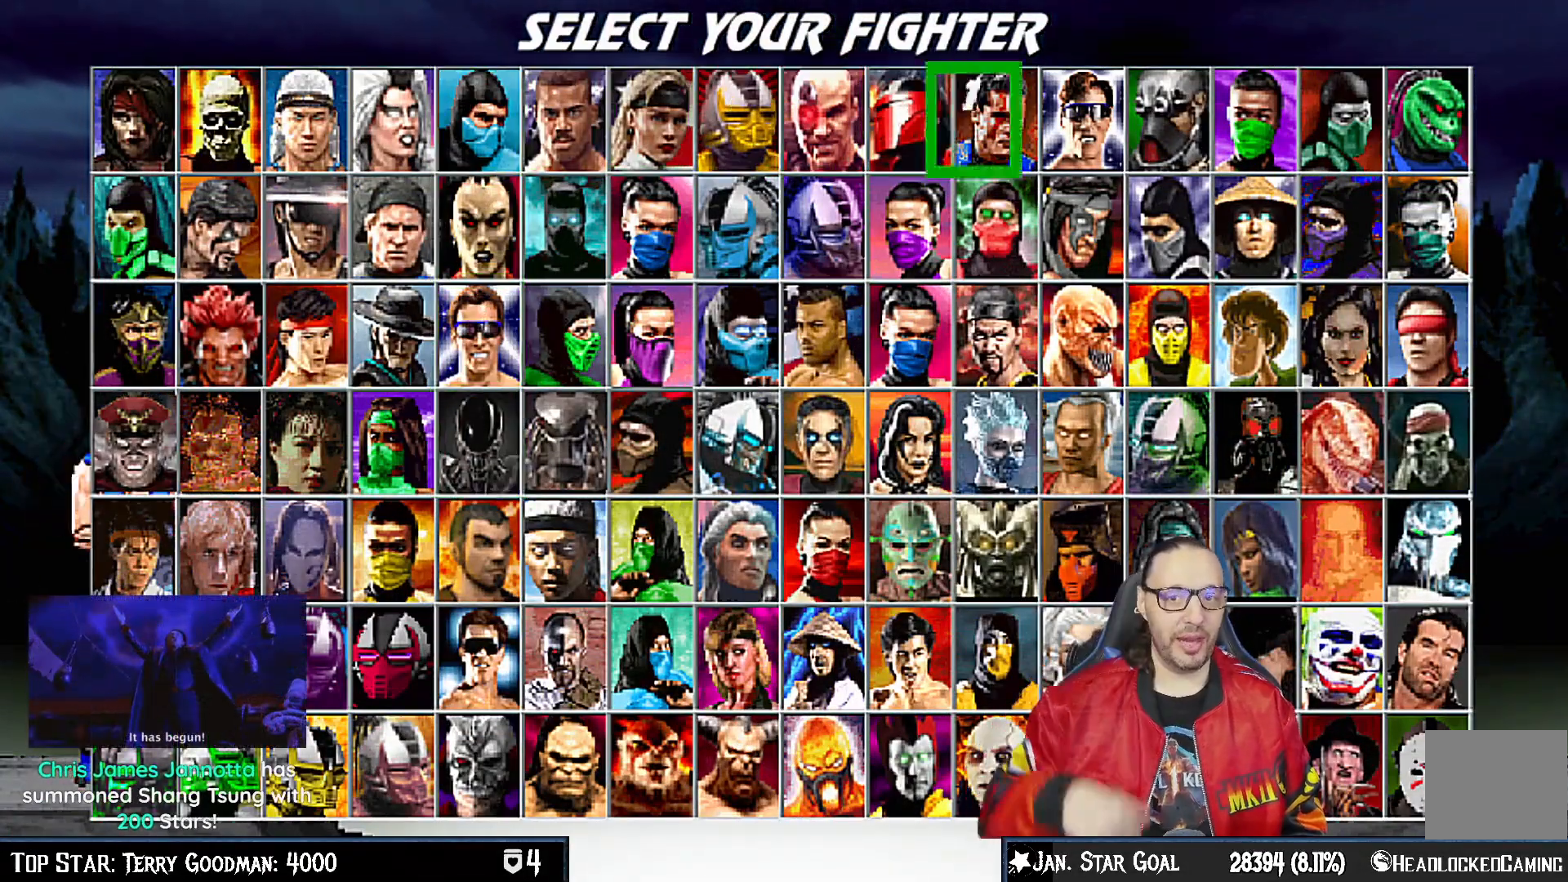
{"buttons": [], "left_stick": "center", "right_stick": "center", "events": [[83, "DPAD_RIGHT", "up"], [133, "DPAD_RIGHT", "down"], [250, "DPAD_RIGHT", "up"]]}
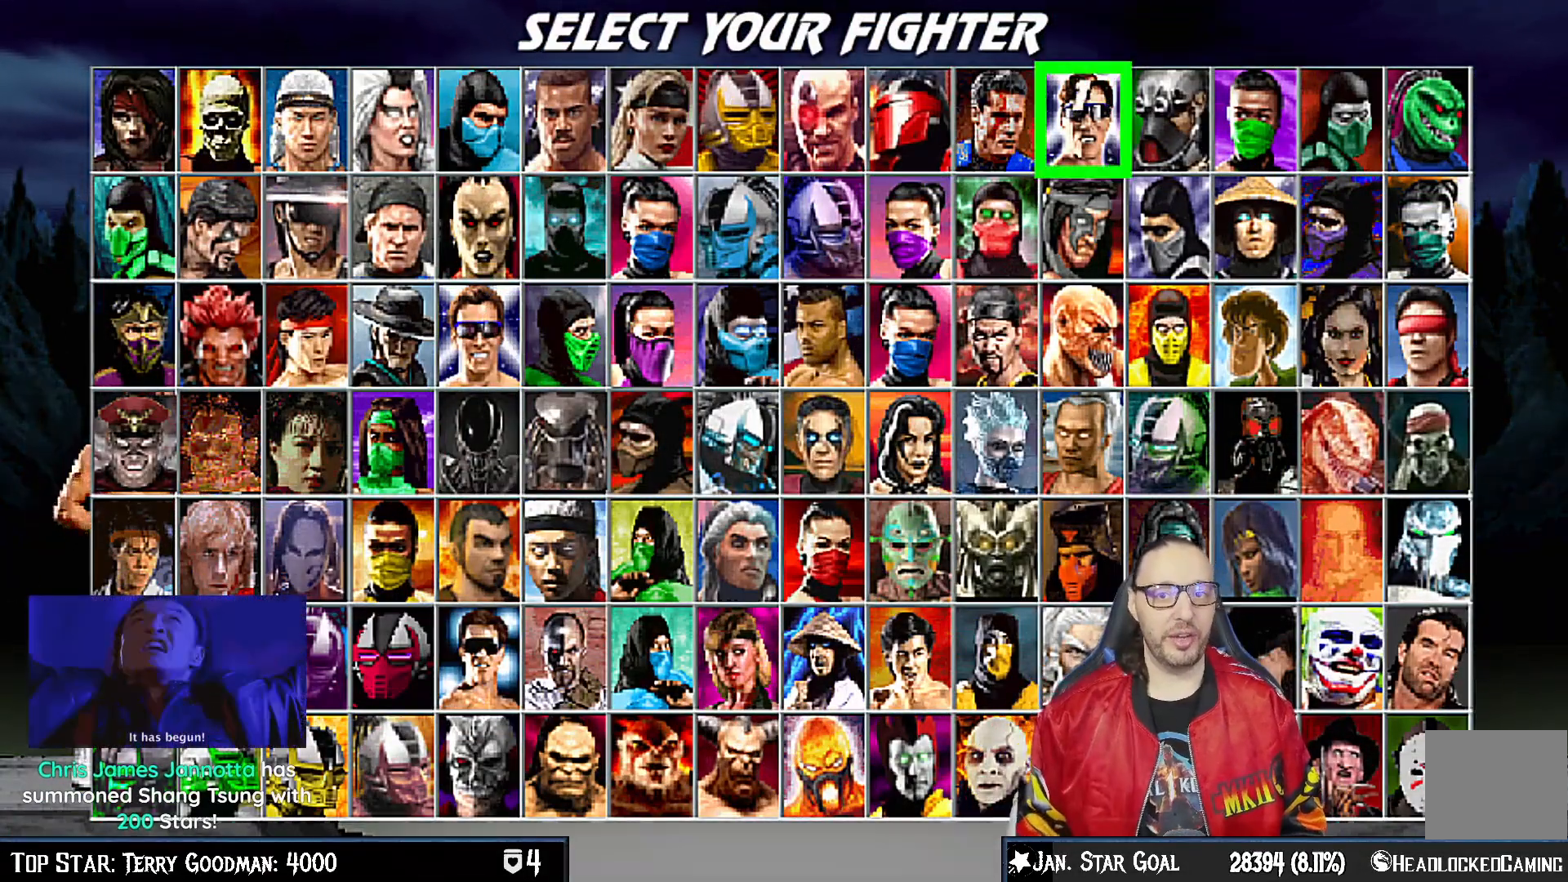
{"buttons": [], "left_stick": "center", "right_stick": "center", "events": []}
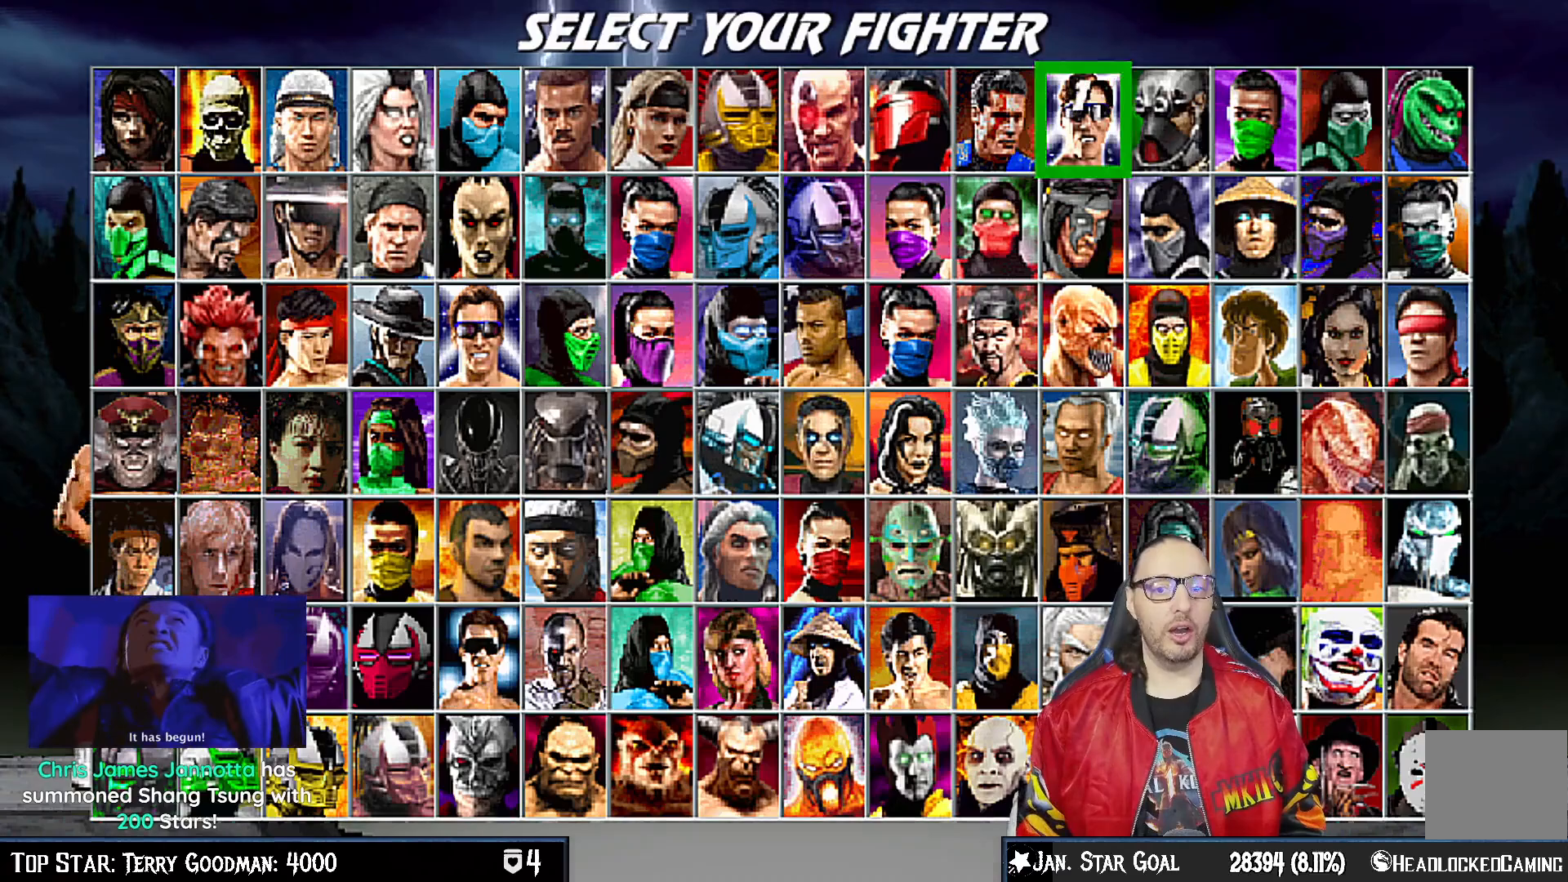
{"buttons": [], "left_stick": "center", "right_stick": "center", "events": [[183, "CROSS", "down"], [350, "CROSS", "up"]]}
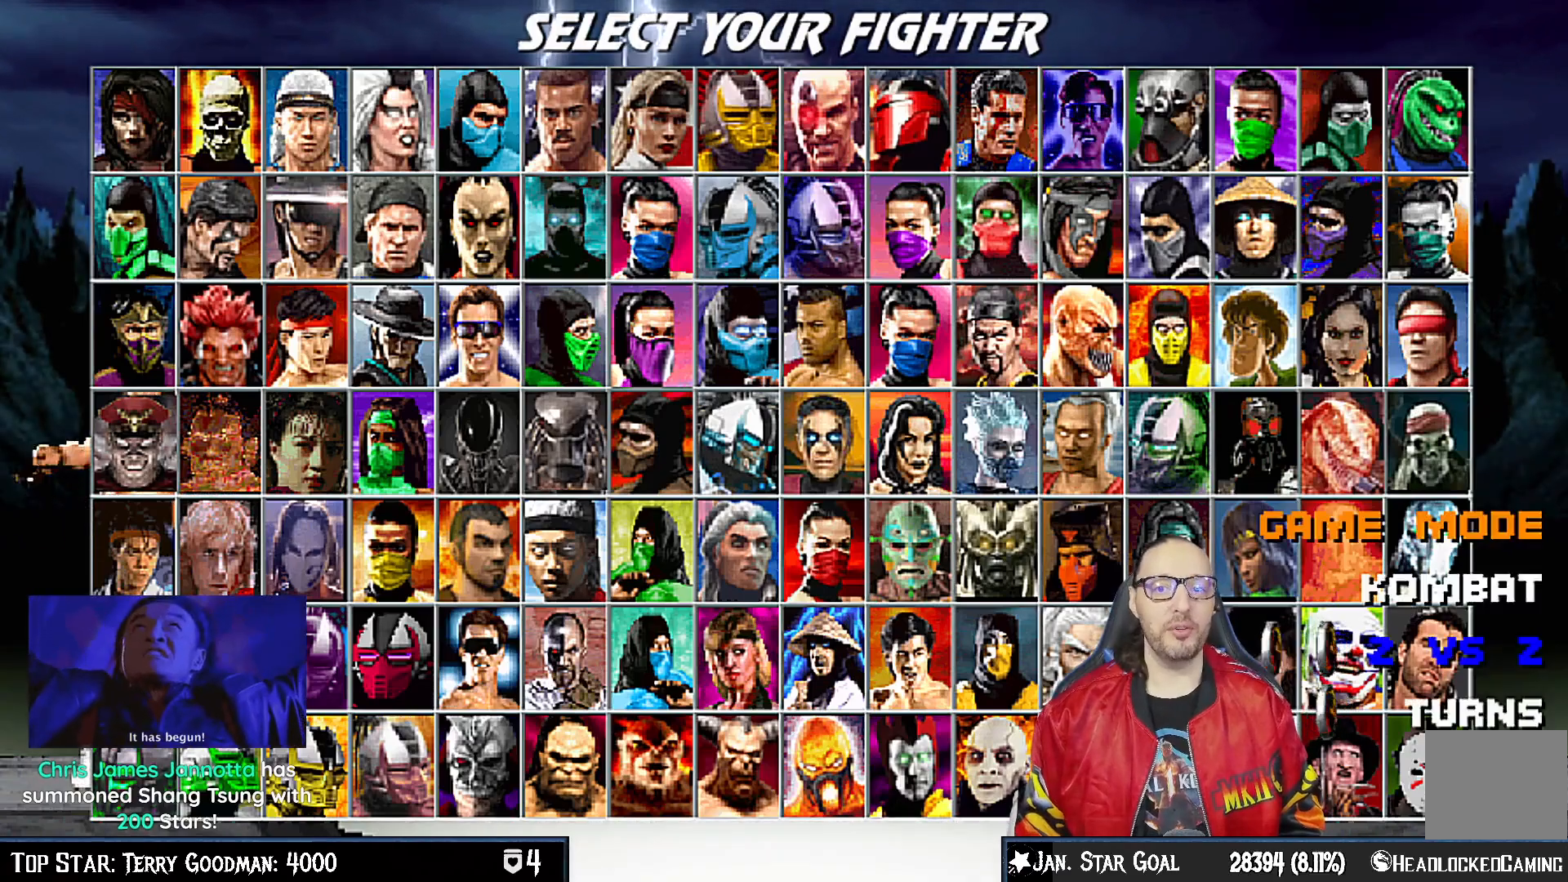
{"buttons": ["CROSS"], "left_stick": "center", "right_stick": "center", "events": [[83, "DPAD_UP", "down"], [183, "DPAD_UP", "up"], [433, "CROSS", "down"]]}
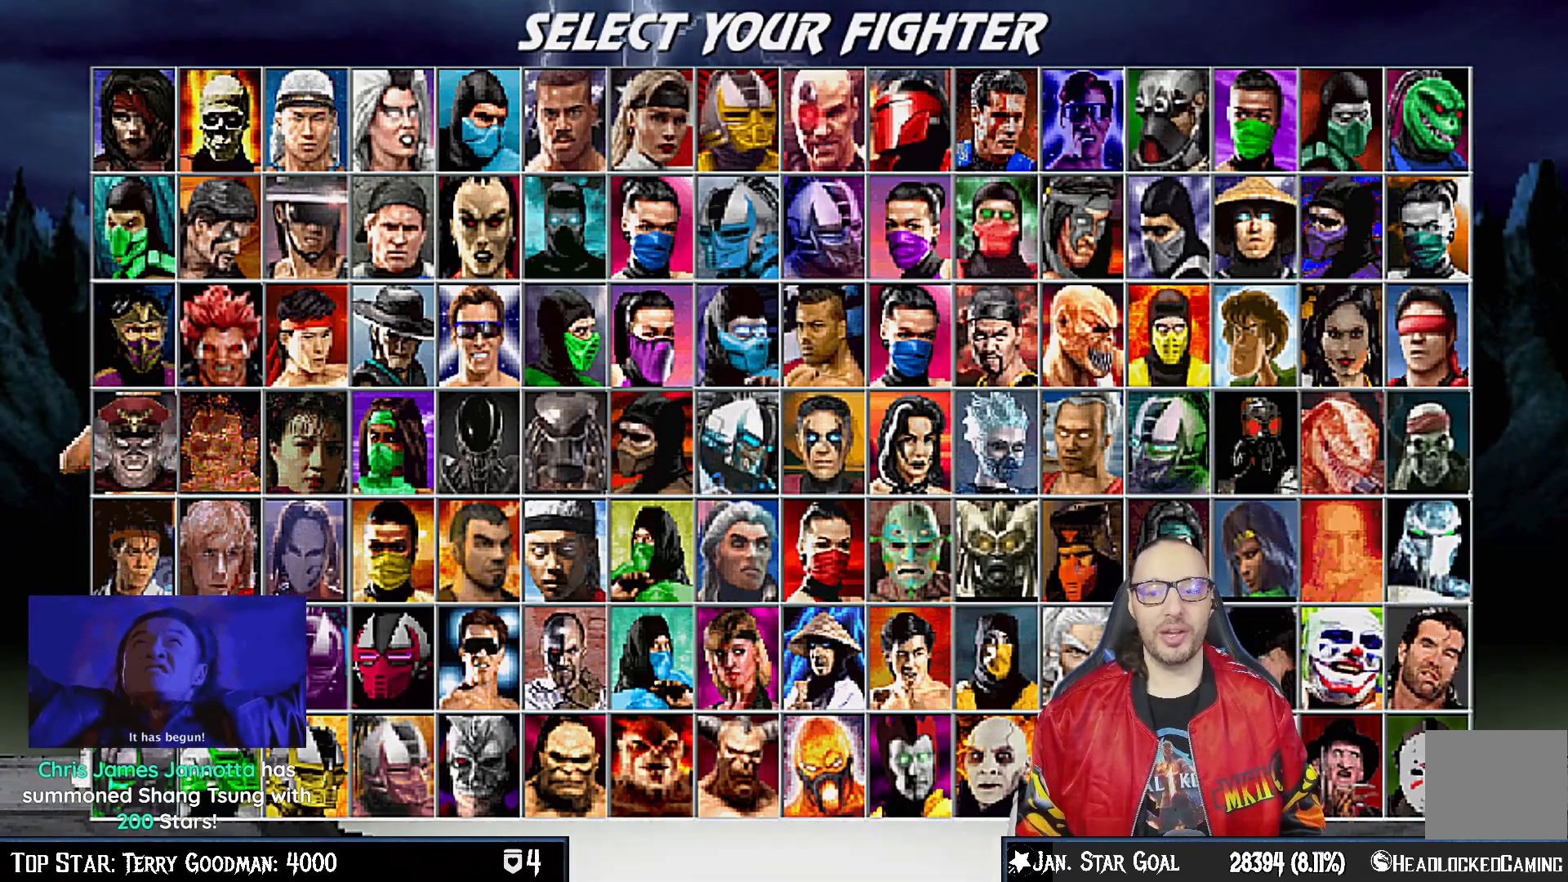
{"buttons": [], "left_stick": "center", "right_stick": "center", "events": [[67, "CROSS", "up"]]}
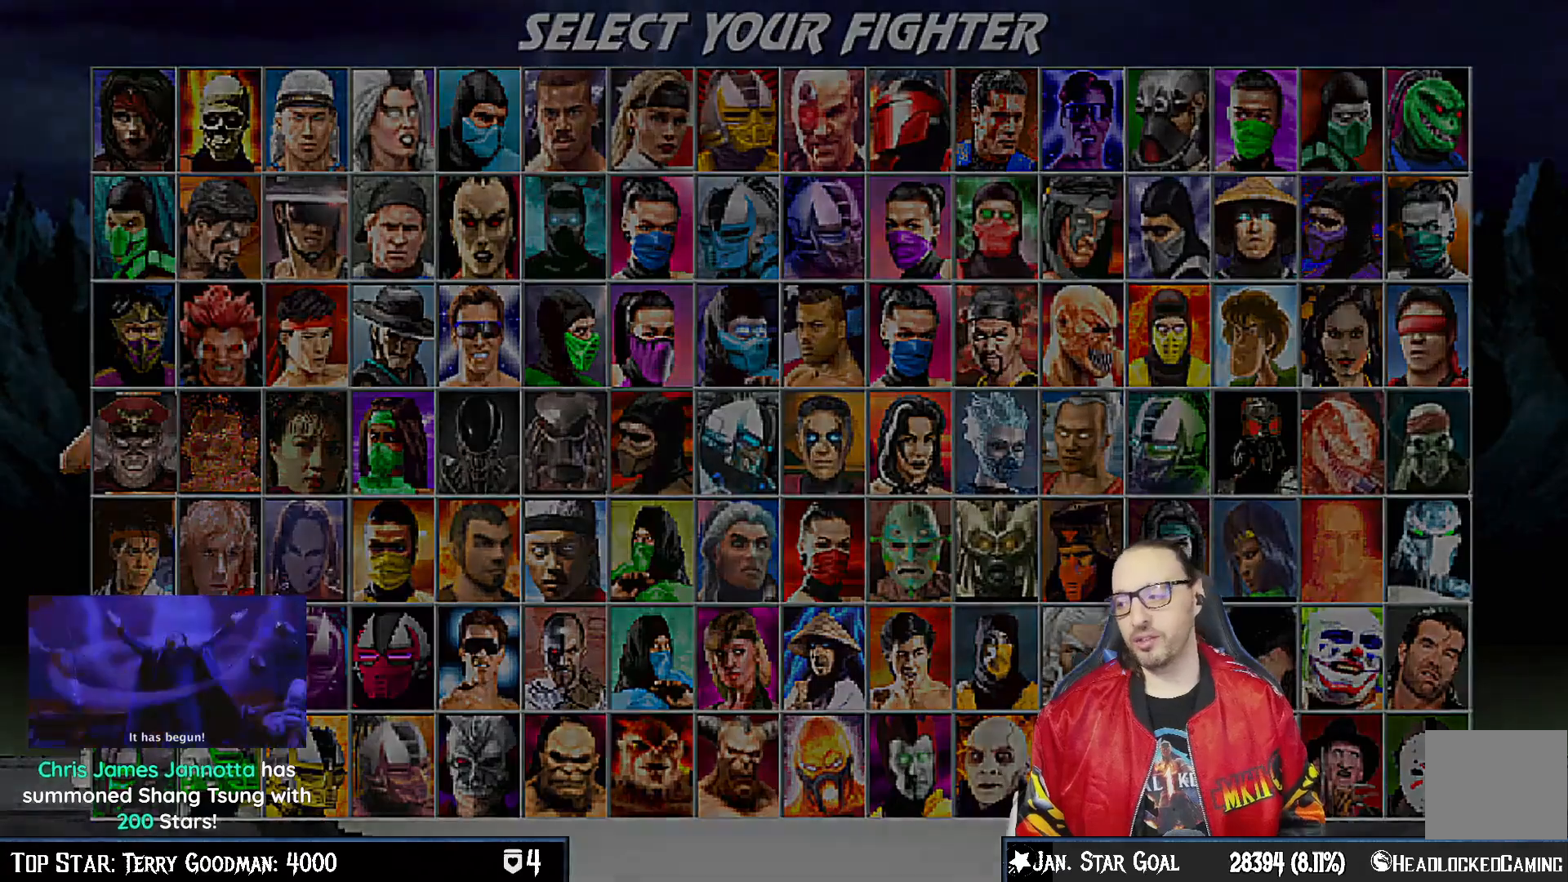
{"buttons": [], "left_stick": "center", "right_stick": "center", "events": []}
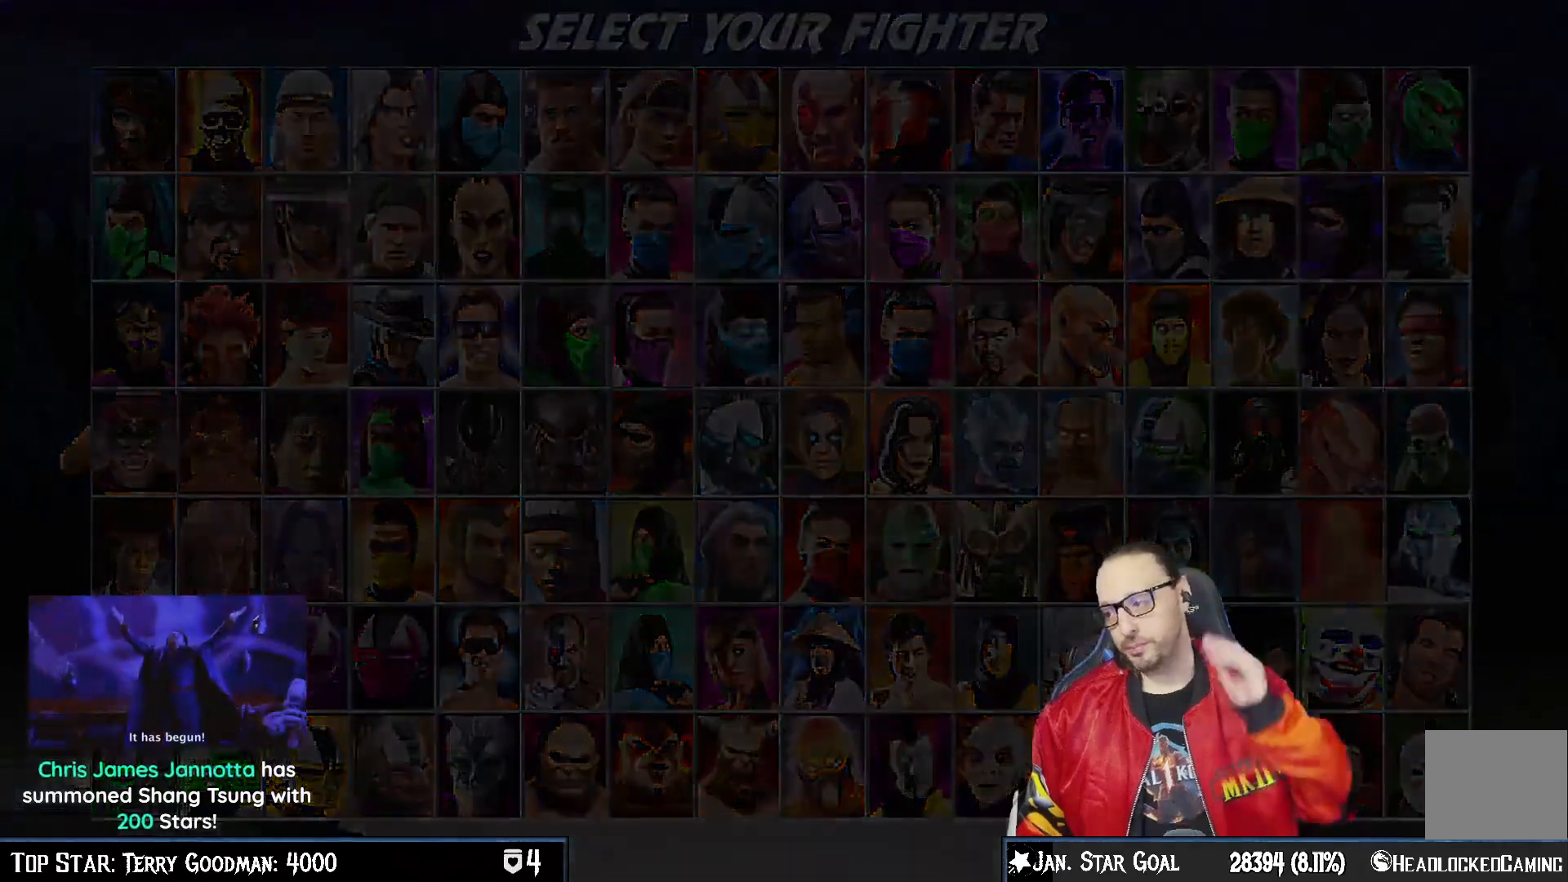
{"buttons": [], "left_stick": "center", "right_stick": "center", "events": []}
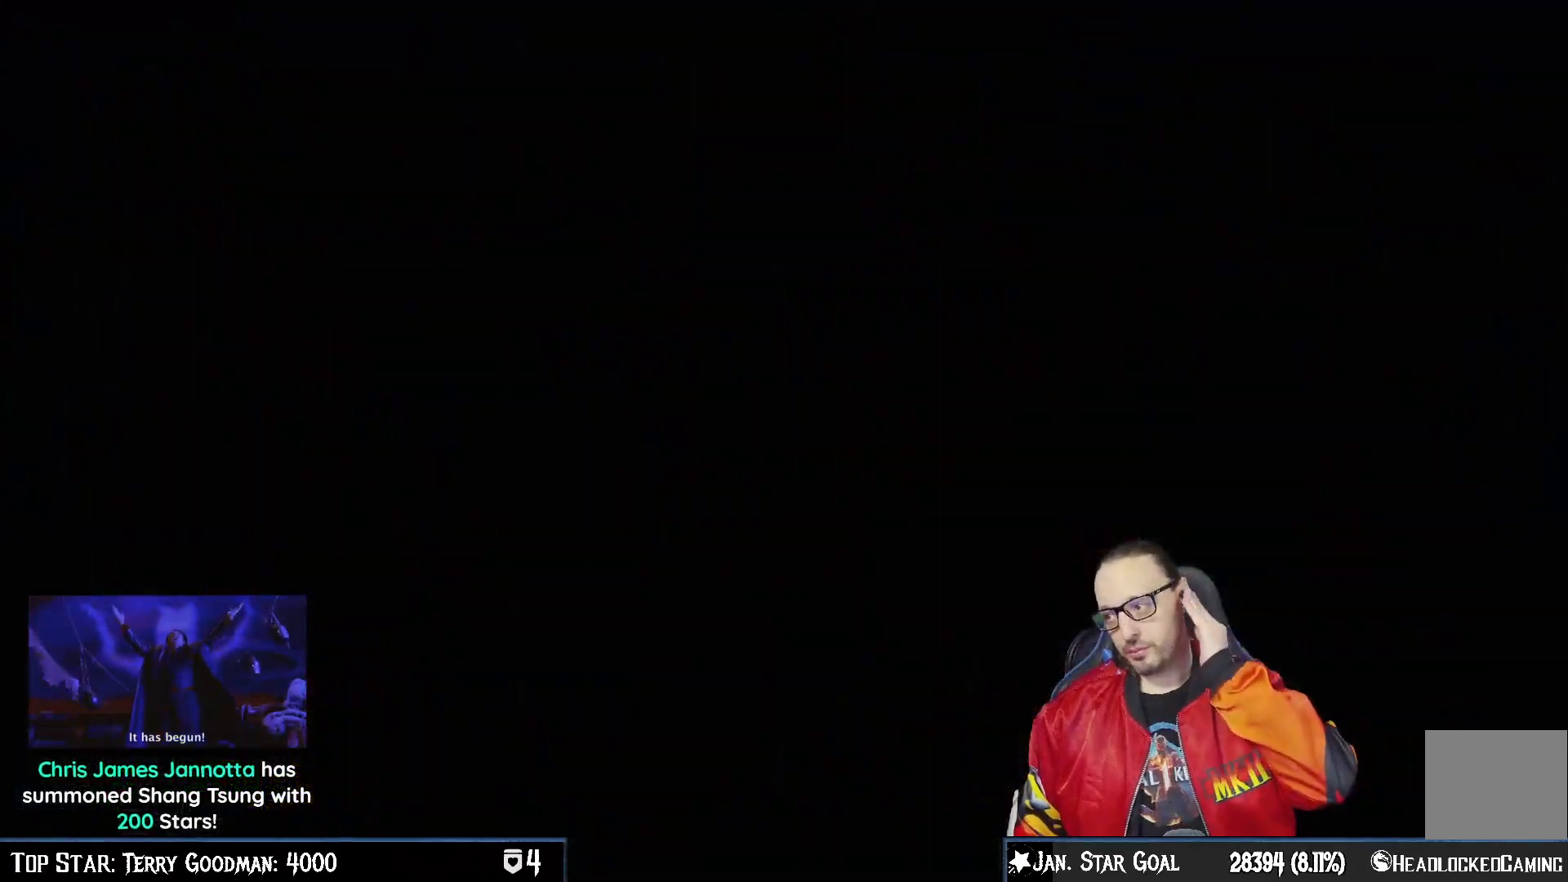
{"buttons": [], "left_stick": "center", "right_stick": "center", "events": []}
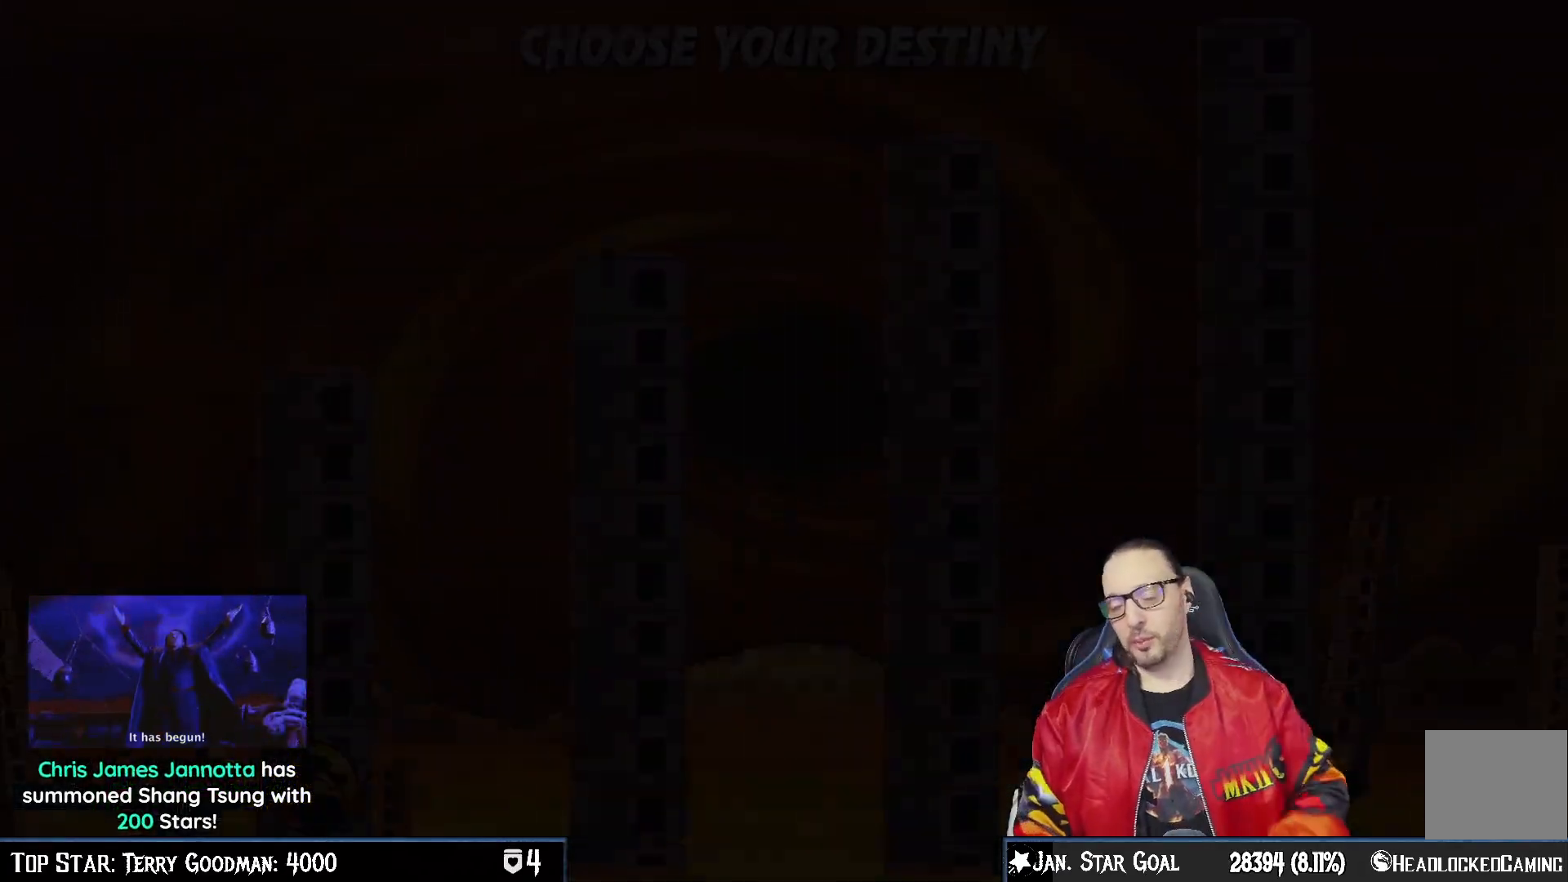
{"buttons": [], "left_stick": "center", "right_stick": "center", "events": []}
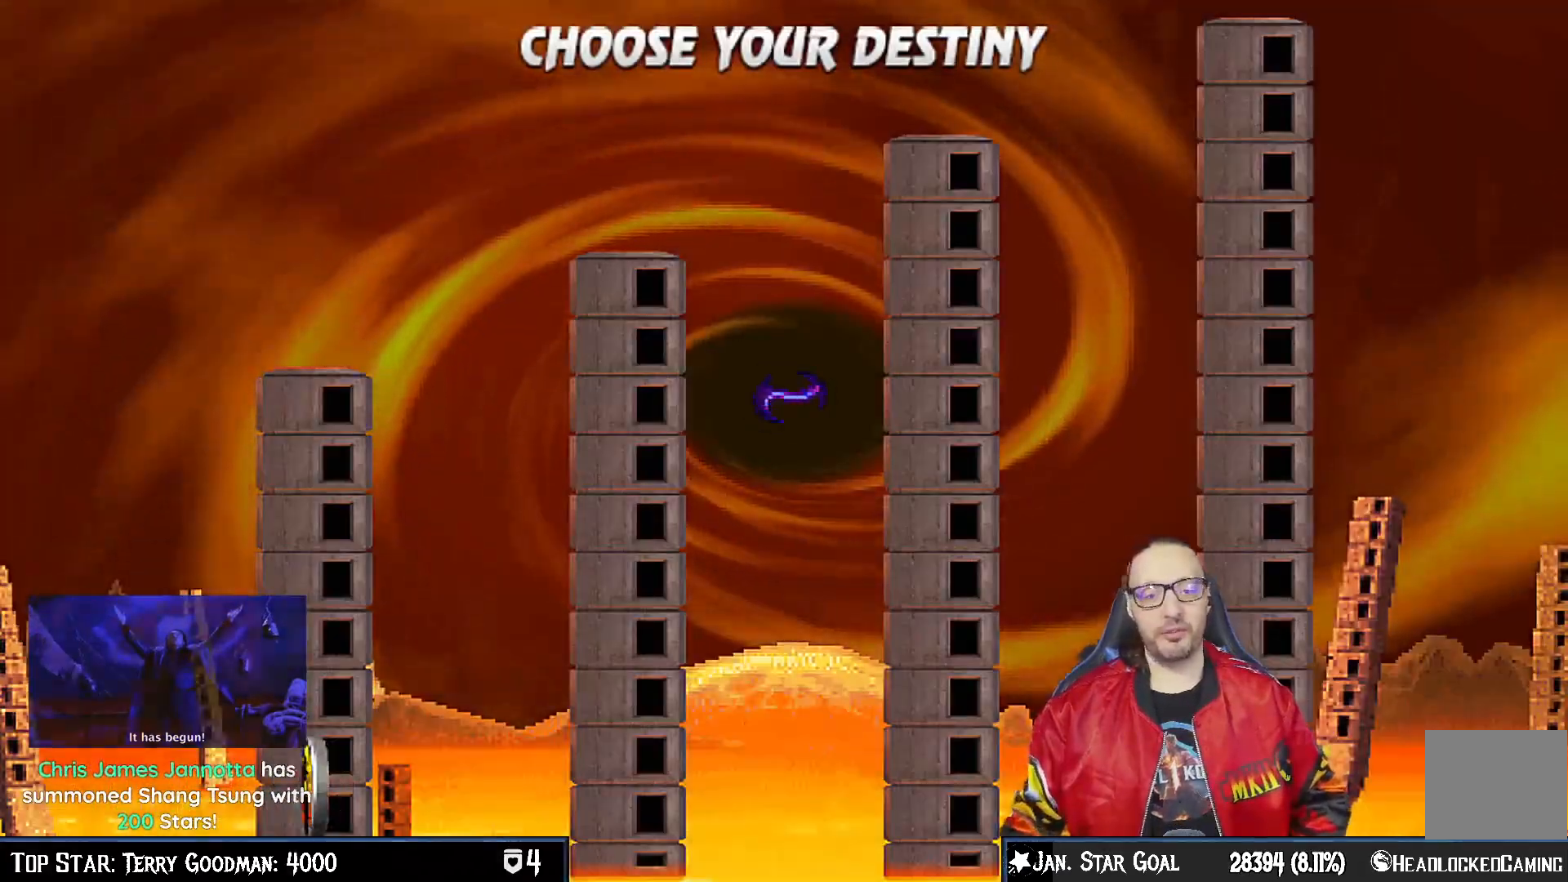
{"buttons": [], "left_stick": "center", "right_stick": "center", "events": []}
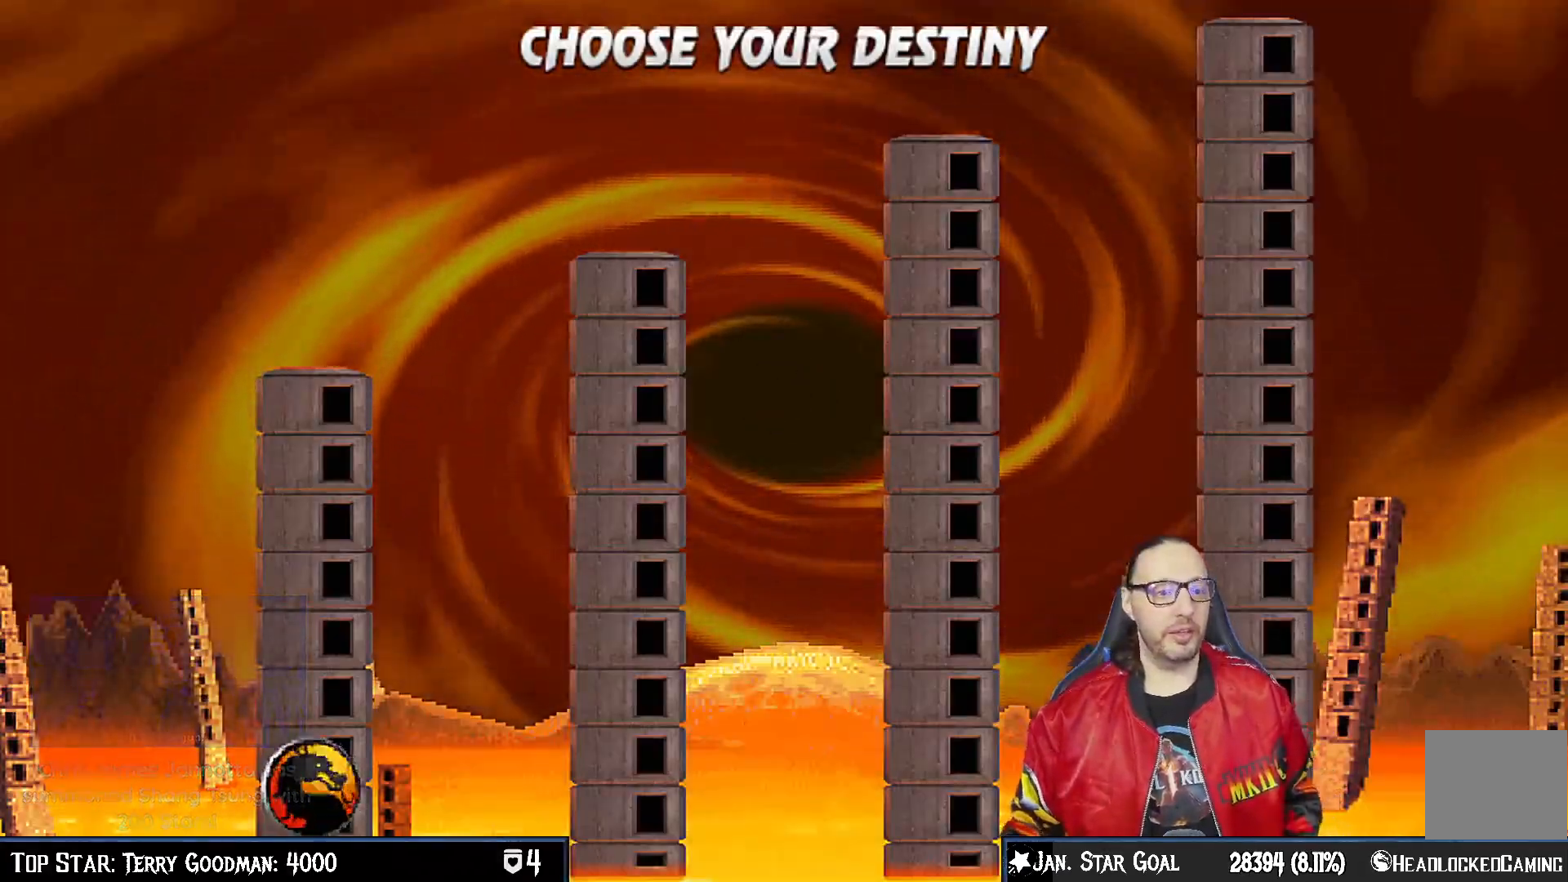
{"buttons": ["CROSS"], "left_stick": "center", "right_stick": "center", "events": [[317, "CROSS", "down"]]}
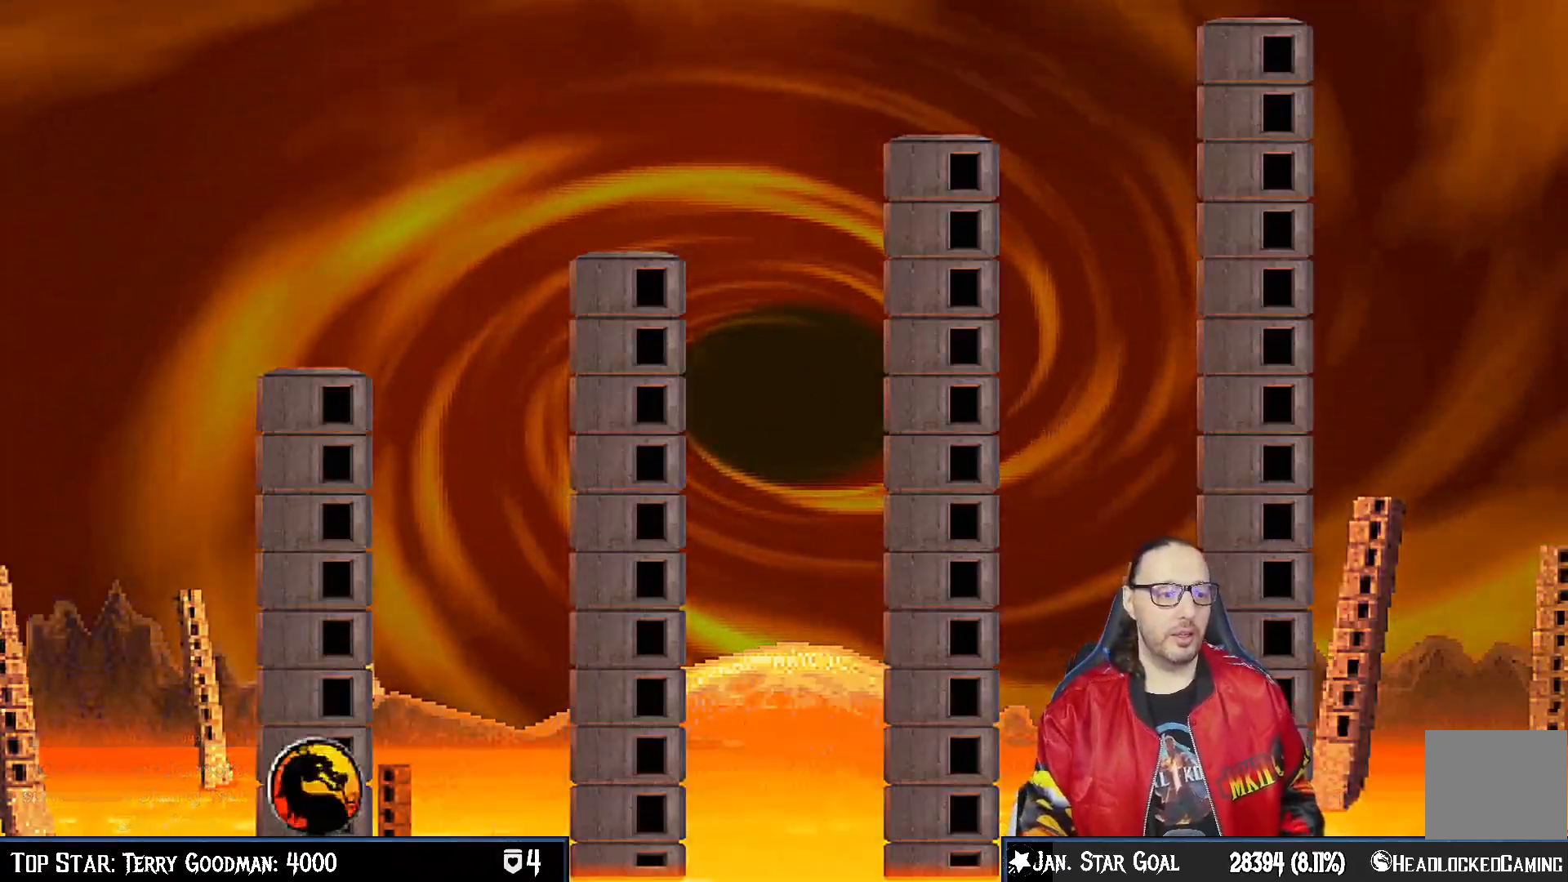
{"buttons": [], "left_stick": "center", "right_stick": "center", "events": [[33, "CROSS", "up"]]}